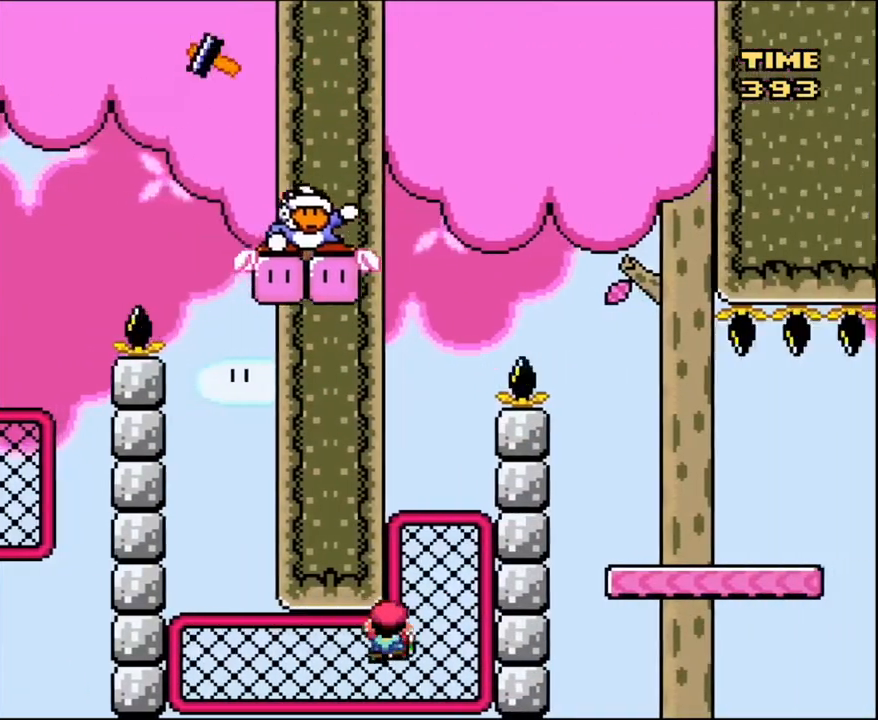
Gameplay with a controller (Nintendo layout); each line is a JSON object with the inputs held at the frame after it. "events" lists button and stick changes between this image and that frame as [ms after this image, input, new state], when the widget could be followed in between. Not read: L3 R3.
{"buttons": ["Y", "DPAD_UP", "DPAD_RIGHT"], "events": [[67, "DPAD_UP", "down"]]}
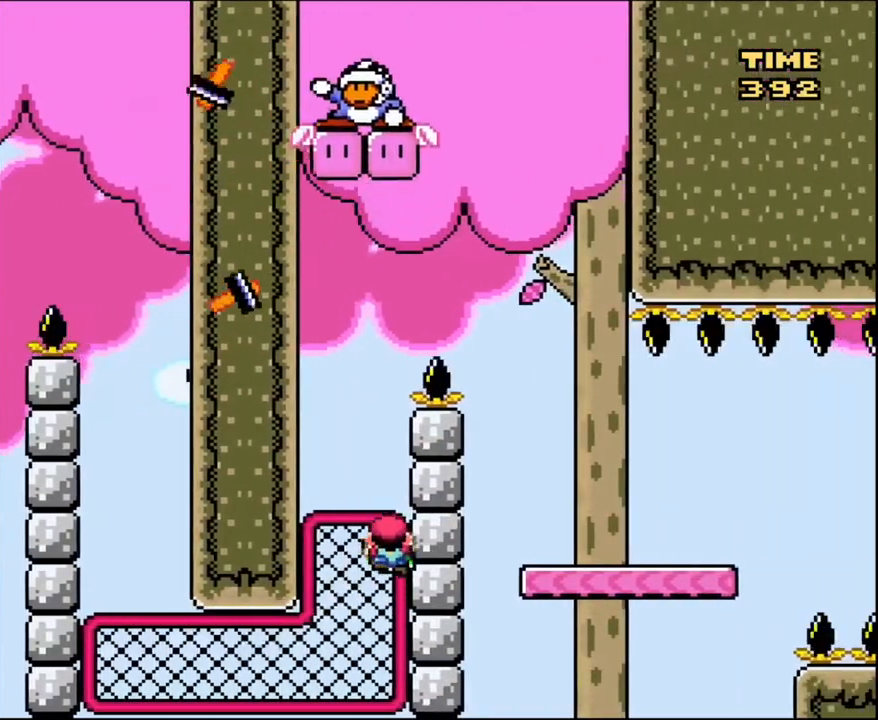
{"buttons": ["Y"], "events": [[334, "DPAD_RIGHT", "up"], [334, "DPAD_UP", "up"]]}
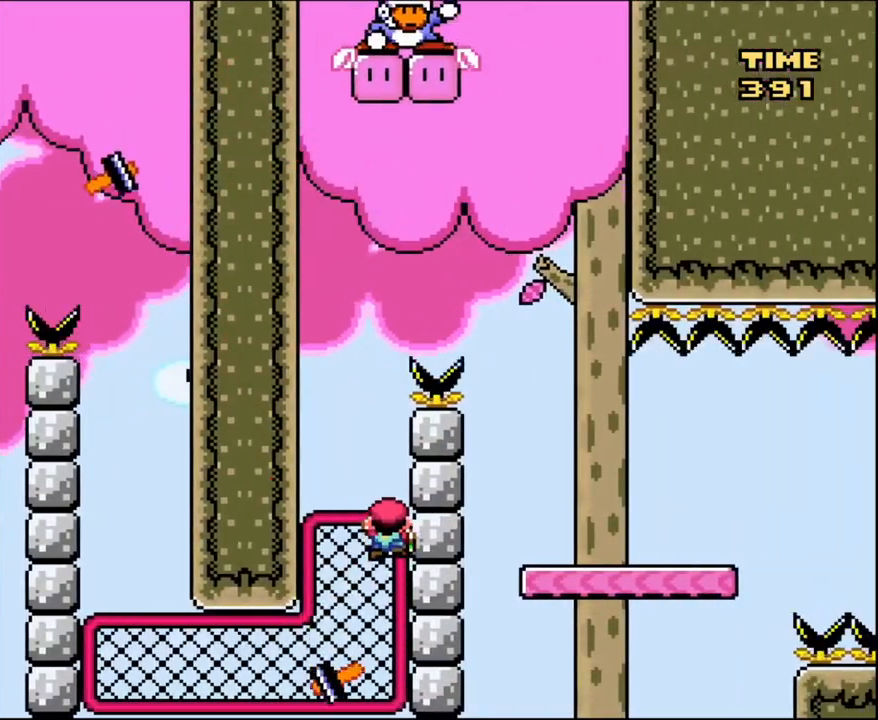
{"buttons": ["Y"], "events": []}
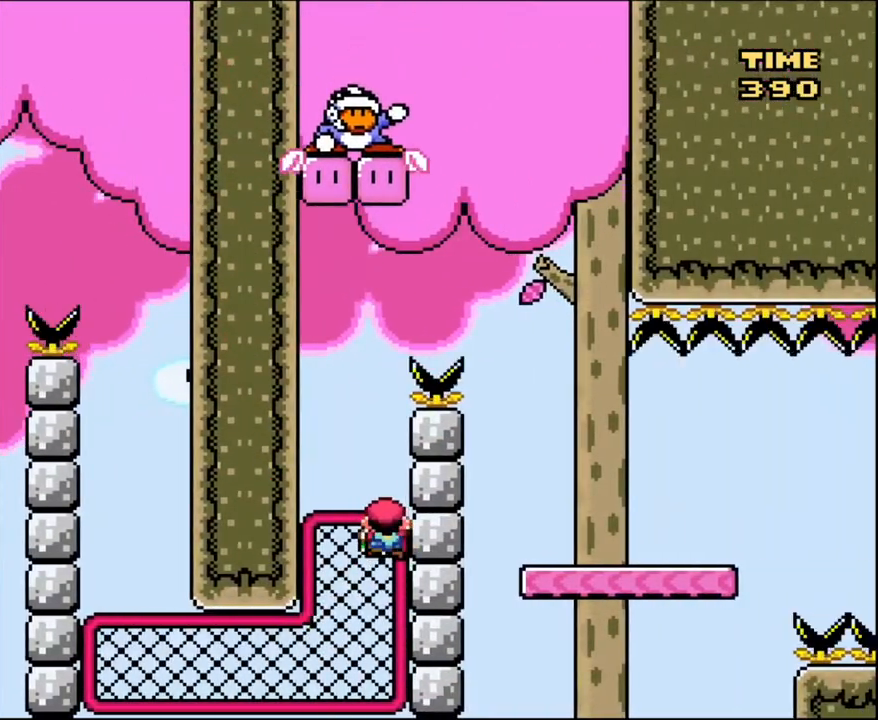
{"buttons": ["Y"], "events": [[33, "DPAD_LEFT", "down"], [200, "DPAD_LEFT", "up"]]}
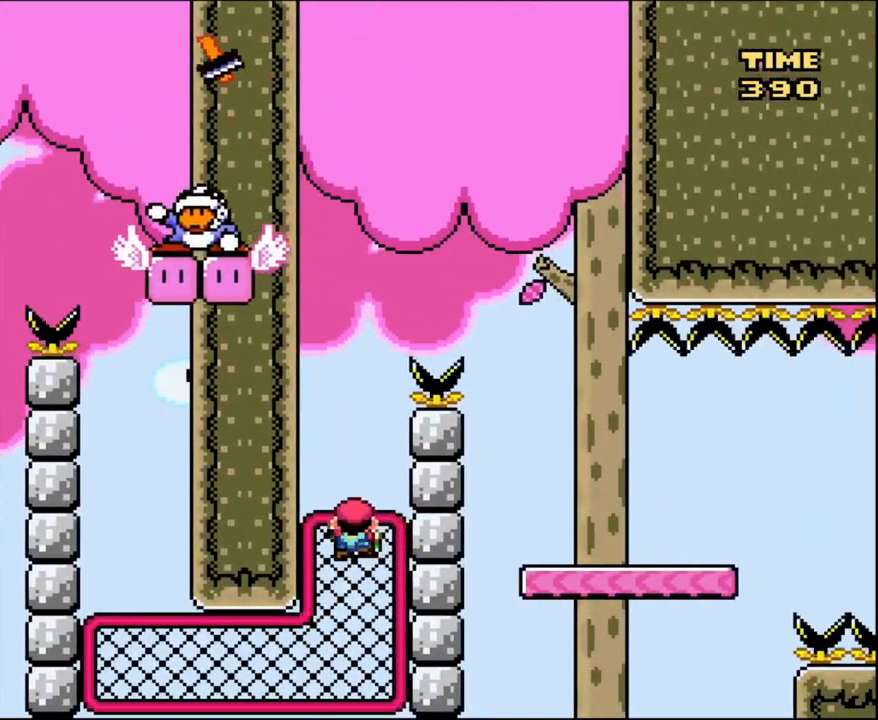
{"buttons": ["B", "Y", "DPAD_RIGHT"], "events": [[167, "B", "down"], [267, "DPAD_RIGHT", "down"]]}
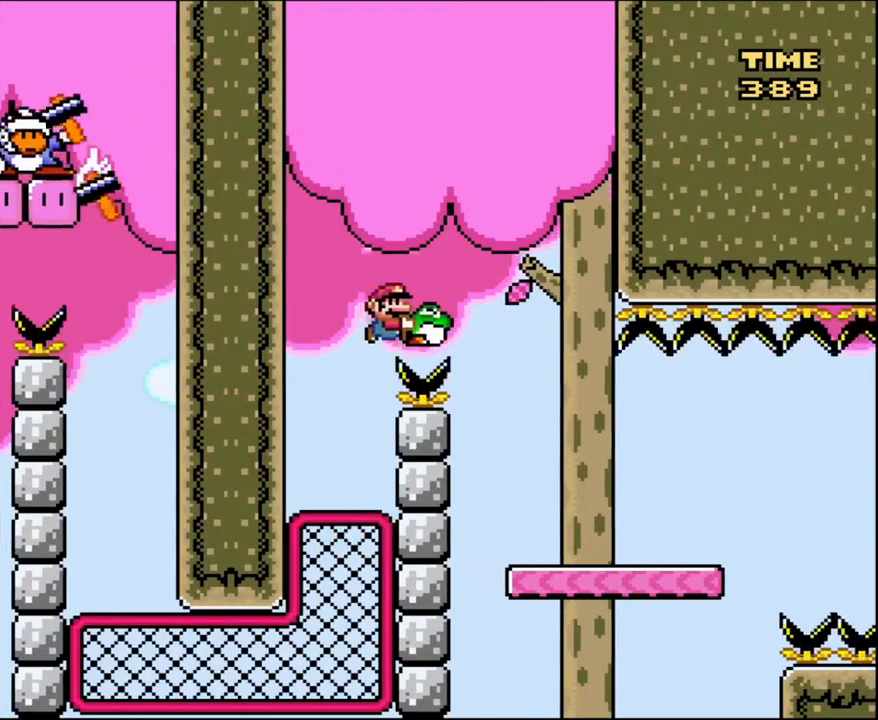
{"buttons": ["Y", "DPAD_RIGHT"], "events": [[267, "B", "up"]]}
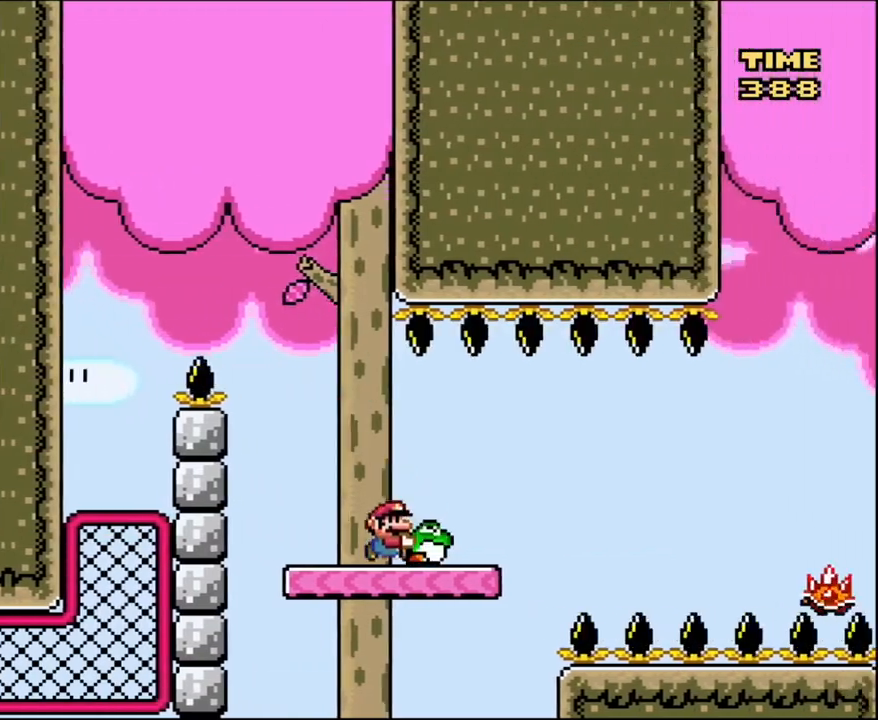
{"buttons": [], "events": [[67, "DPAD_UP", "down"], [101, "DPAD_RIGHT", "up"], [101, "DPAD_UP", "up"], [134, "DPAD_LEFT", "down"], [234, "DPAD_UP", "down"], [267, "DPAD_LEFT", "up"], [267, "DPAD_RIGHT", "down"], [401, "DPAD_RIGHT", "up"], [401, "Y", "up"], [468, "DPAD_UP", "up"]]}